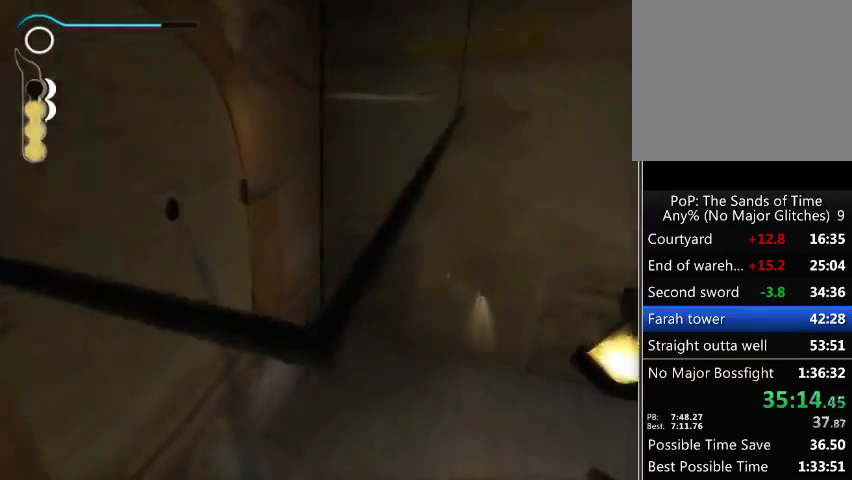
Gameplay with a controller (Xbox layout); each line is a JSON object with the inputs held at the frame after it. "events" lists button and stick changes between this image and that frame as [ms after this image, input, new state], when the widget could be followed in between. Not read: L3 R3.
{"buttons": [], "left_stick": "center", "right_stick": "center", "events": [[433, "left_stick", "center"]]}
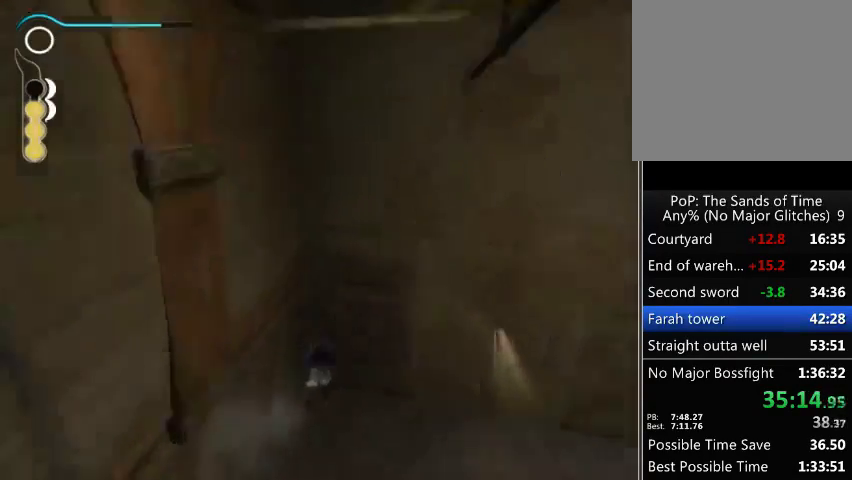
{"buttons": [], "left_stick": "center", "right_stick": "right", "events": [[33, "right_stick", "right"]]}
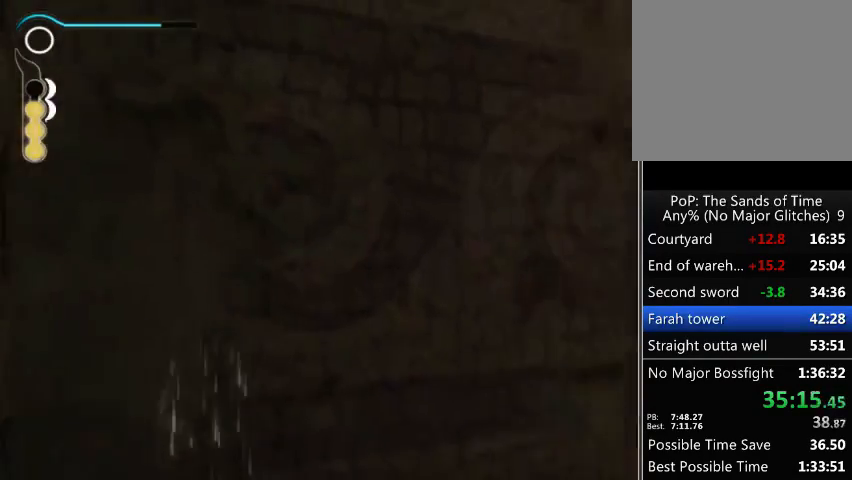
{"buttons": [], "left_stick": "center", "right_stick": "right", "events": []}
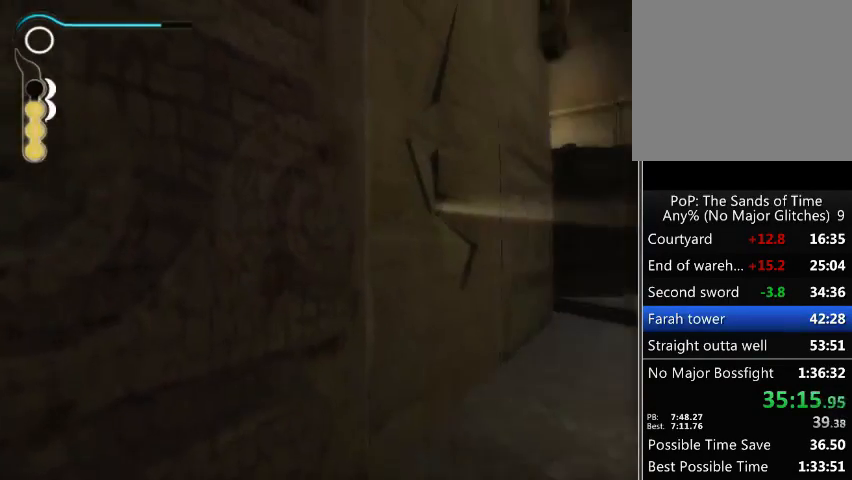
{"buttons": [], "left_stick": "center", "right_stick": "center", "events": [[267, "right_stick", "center"], [400, "Y", "down"], [467, "Y", "up"]]}
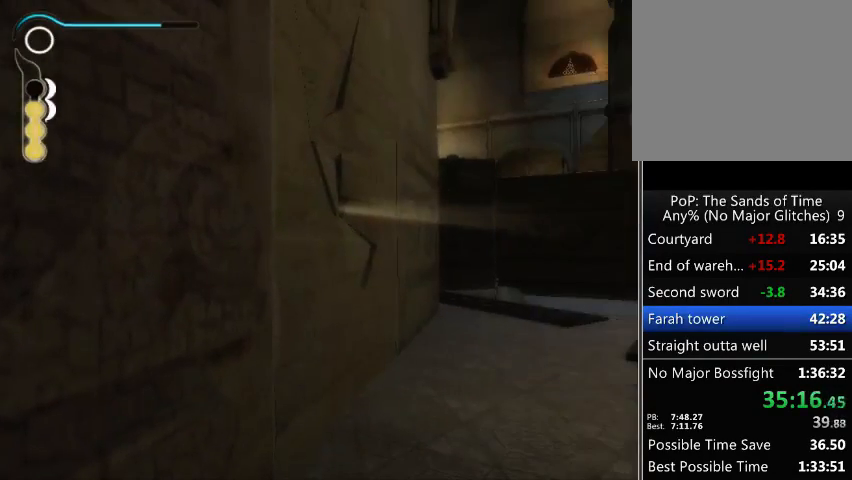
{"buttons": [], "left_stick": "center", "right_stick": "center", "events": []}
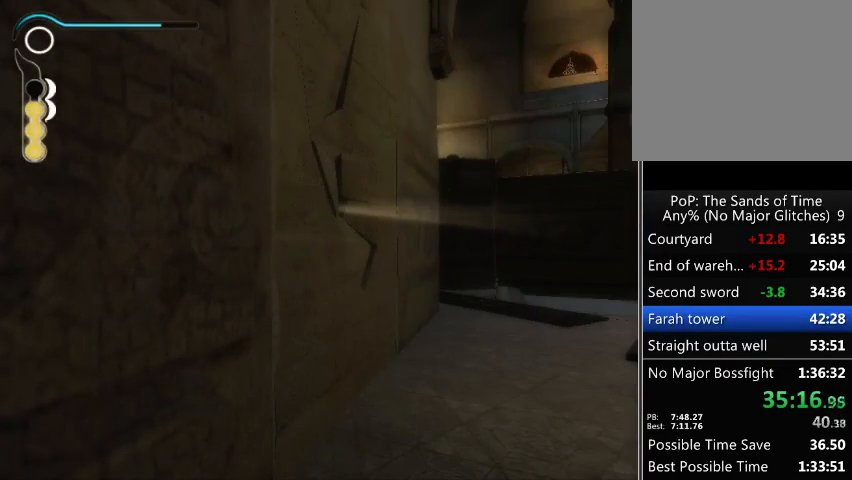
{"buttons": [], "left_stick": "center", "right_stick": "center", "events": [[67, "Y", "down"], [167, "Y", "up"], [267, "X", "down"], [467, "X", "up"]]}
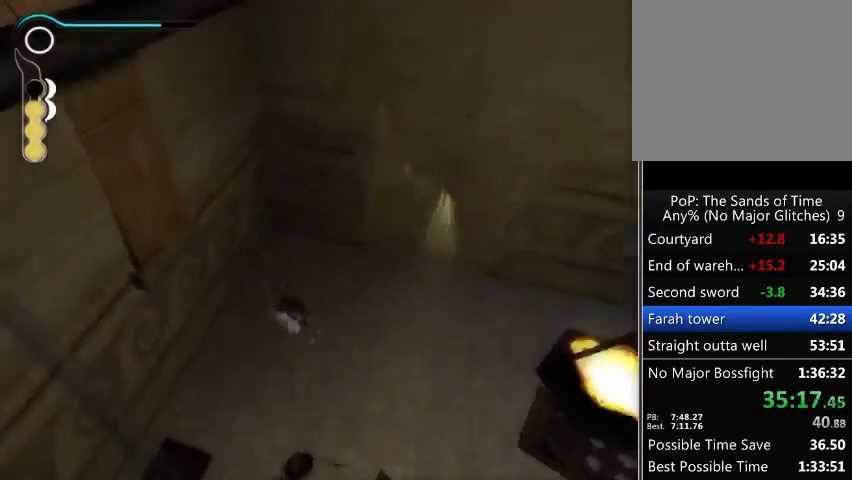
{"buttons": ["L2"], "left_stick": "center", "right_stick": "center", "events": [[67, "X", "down"], [100, "X", "up"], [167, "X", "down"], [233, "X", "up"], [433, "L2", "down"]]}
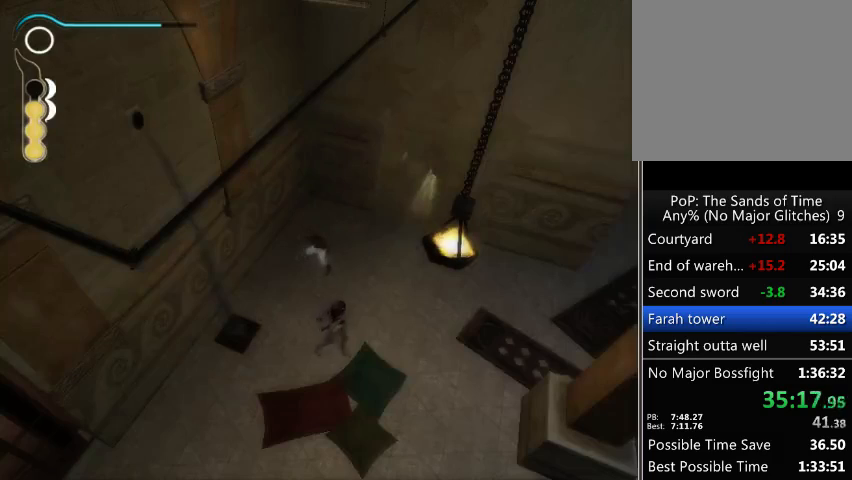
{"buttons": ["L2"], "left_stick": "center", "right_stick": "center", "events": []}
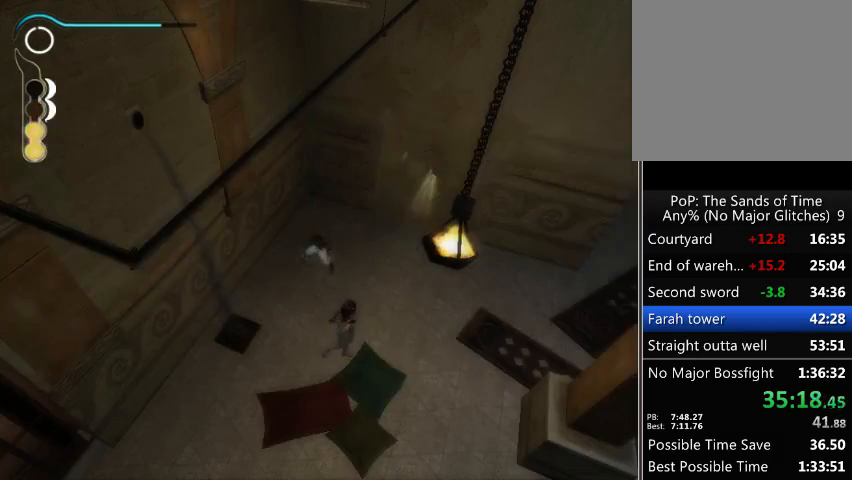
{"buttons": ["L2"], "left_stick": "up", "right_stick": "center", "events": [[233, "left_stick", "up"]]}
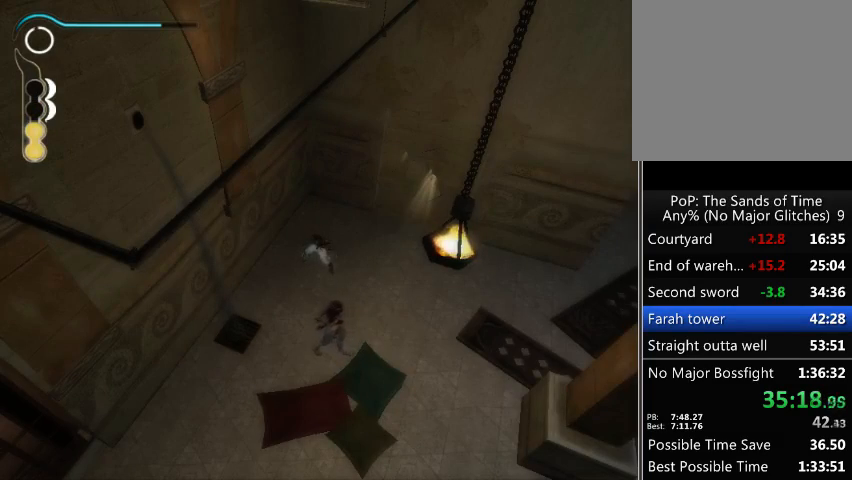
{"buttons": ["L2"], "left_stick": "up", "right_stick": "center", "events": []}
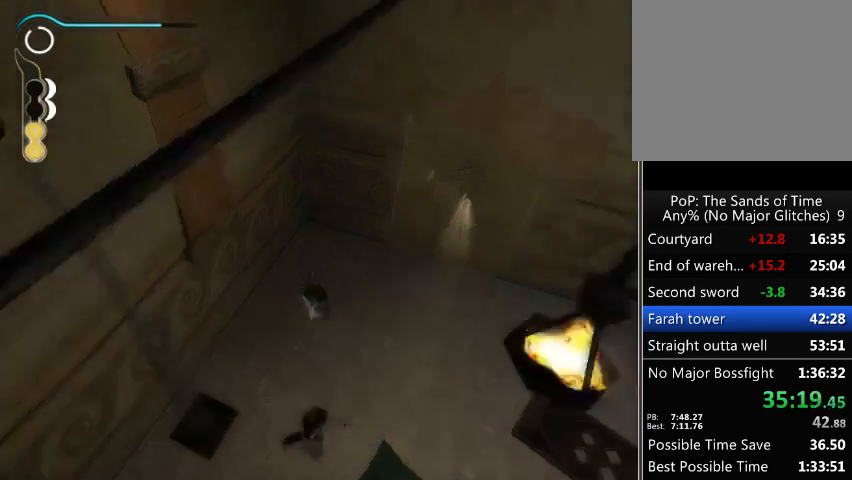
{"buttons": ["L2"], "left_stick": "up", "right_stick": "center", "events": []}
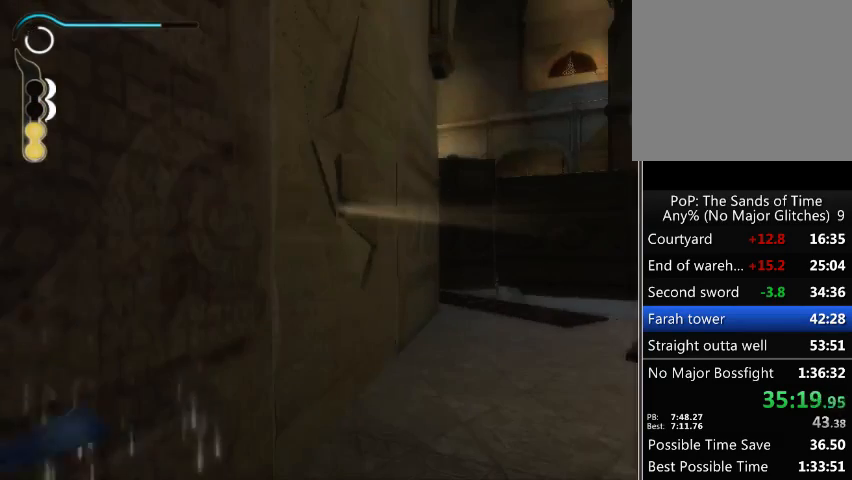
{"buttons": [], "left_stick": "center", "right_stick": "center", "events": [[233, "L2", "up"], [267, "left_stick", "center"]]}
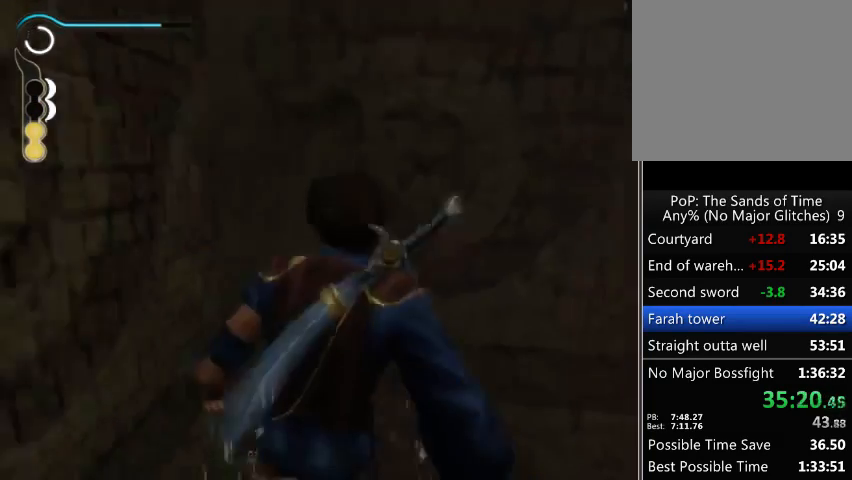
{"buttons": [], "left_stick": "up", "right_stick": "center", "events": [[267, "left_stick", "up-left"], [467, "left_stick", "up"]]}
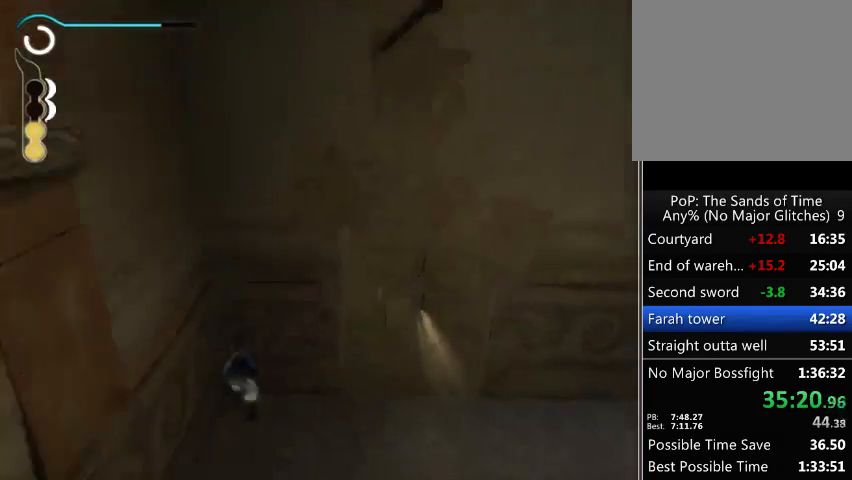
{"buttons": [], "left_stick": "center", "right_stick": "center", "events": [[67, "left_stick", "center"], [267, "left_stick", "up-left"], [500, "left_stick", "center"]]}
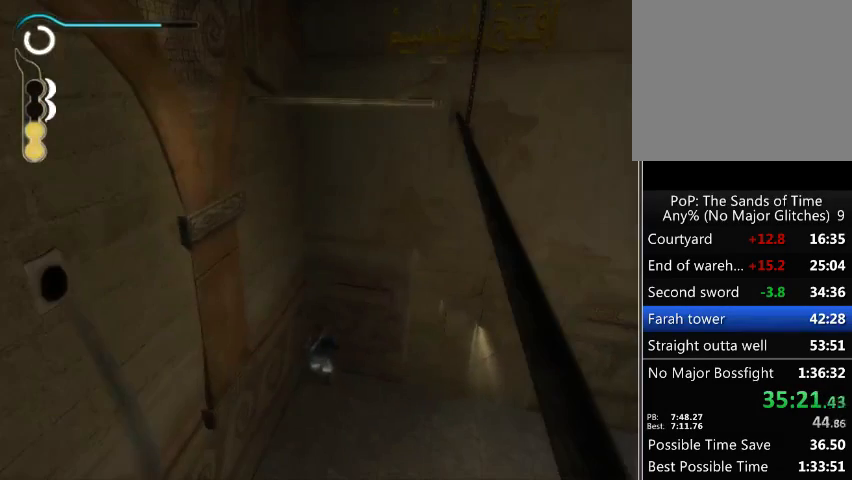
{"buttons": [], "left_stick": "center", "right_stick": "center", "events": [[267, "right_stick", "down"], [400, "R2", "down"], [433, "right_stick", "center"], [500, "R2", "up"]]}
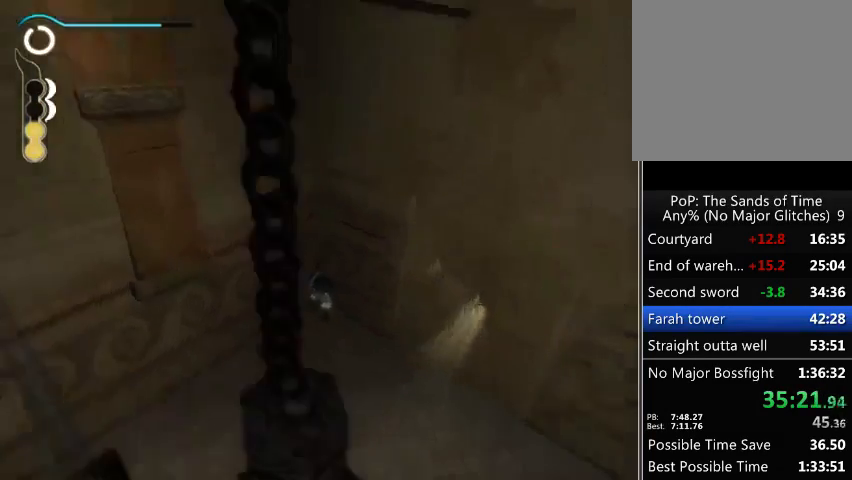
{"buttons": [], "left_stick": "center", "right_stick": "center", "events": []}
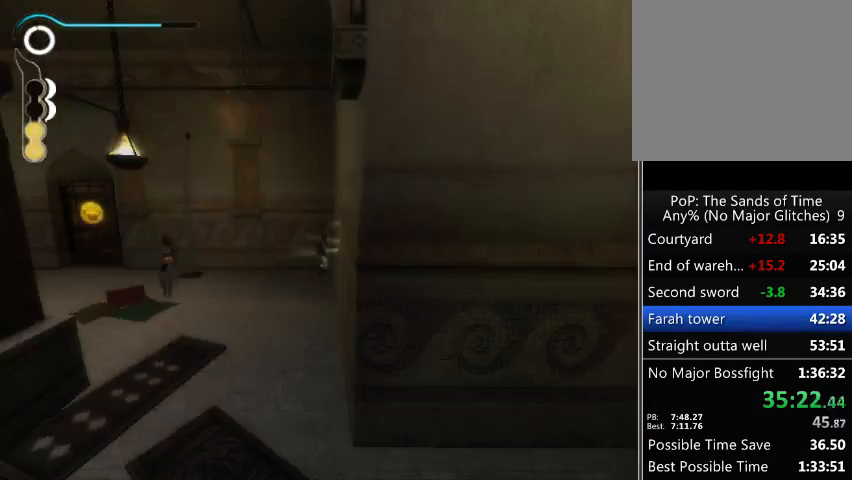
{"buttons": [], "left_stick": "center", "right_stick": "center", "events": []}
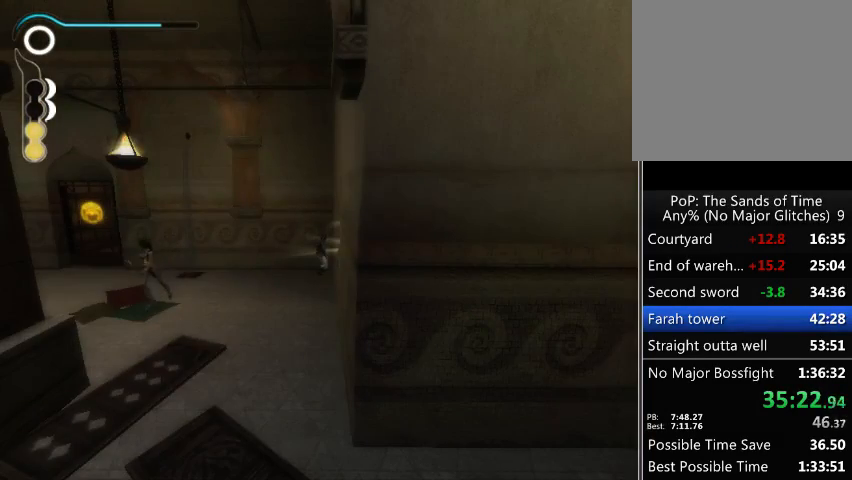
{"buttons": ["R2"], "left_stick": "center", "right_stick": "center", "events": [[500, "R2", "down"]]}
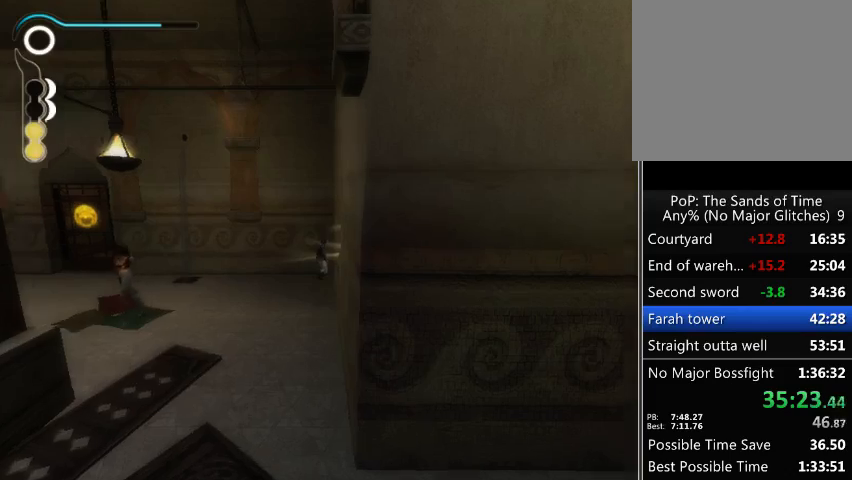
{"buttons": [], "left_stick": "center", "right_stick": "right", "events": [[133, "R2", "up"], [300, "right_stick", "right"]]}
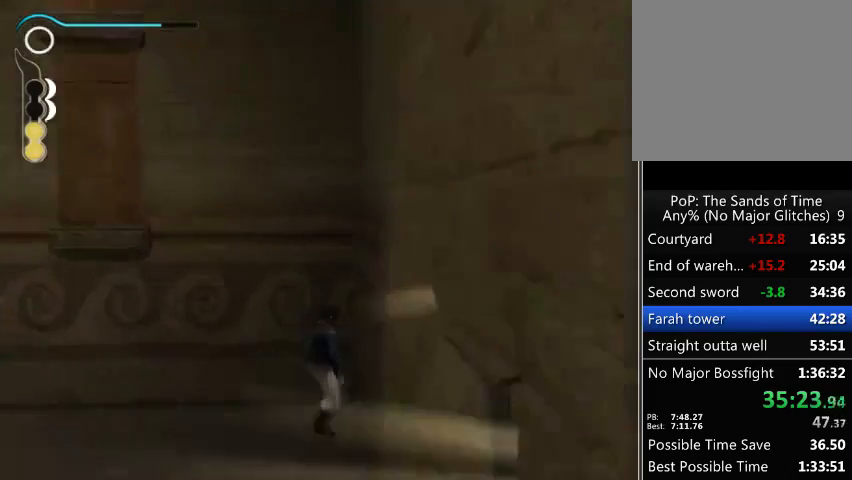
{"buttons": [], "left_stick": "center", "right_stick": "right", "events": []}
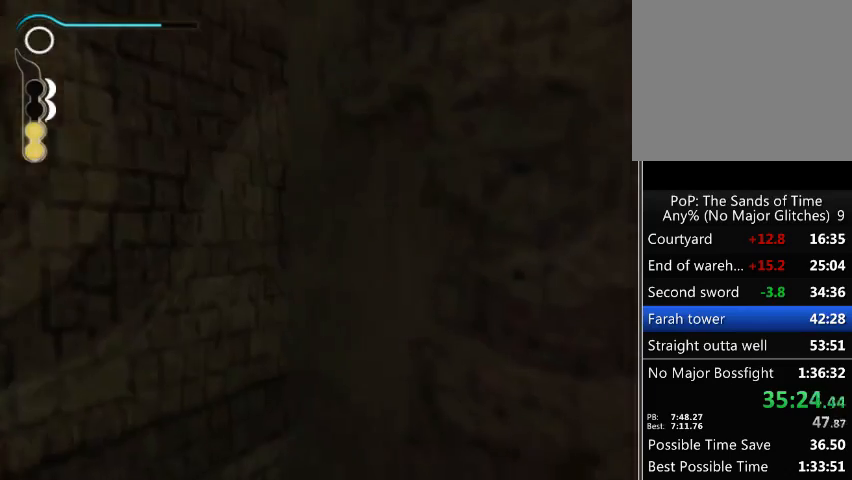
{"buttons": [], "left_stick": "center", "right_stick": "right", "events": []}
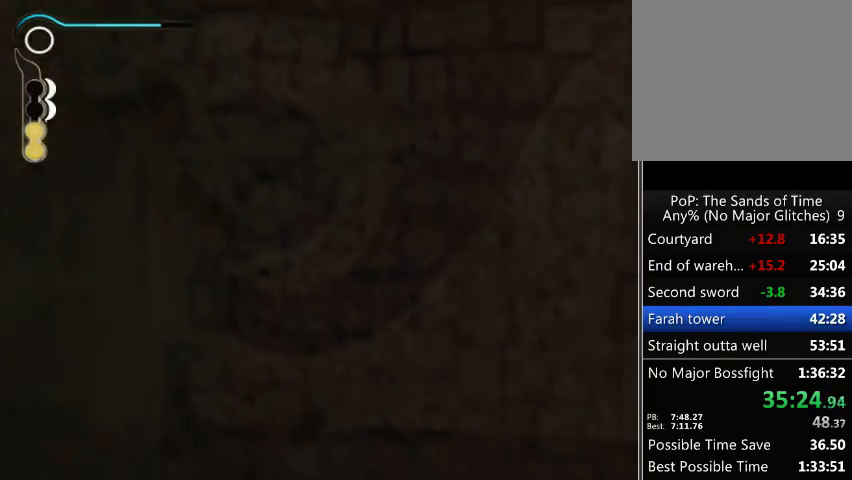
{"buttons": [], "left_stick": "center", "right_stick": "right", "events": []}
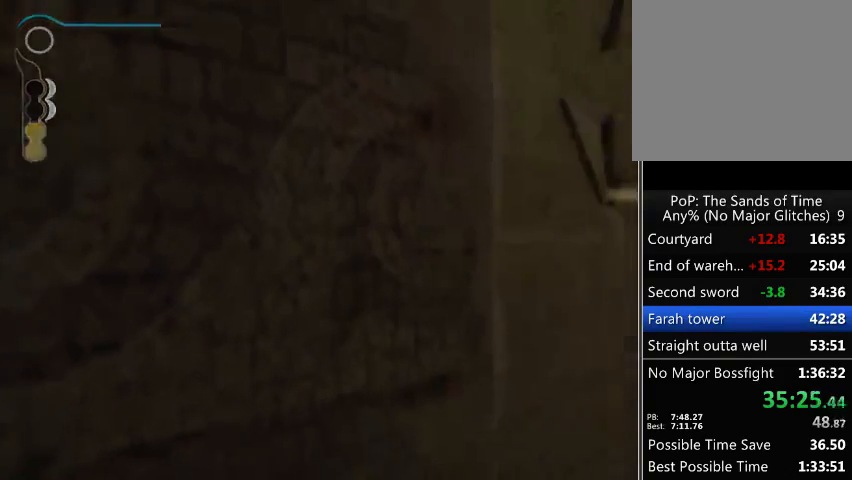
{"buttons": [], "left_stick": "center", "right_stick": "right", "events": []}
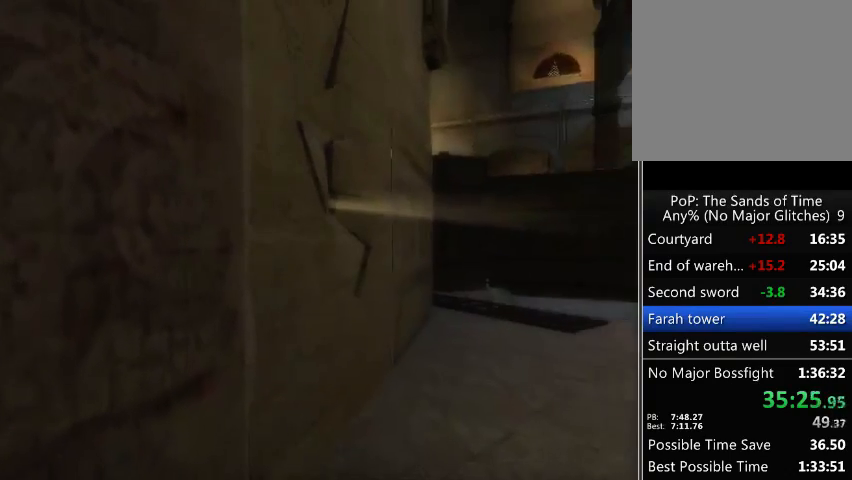
{"buttons": [], "left_stick": "center", "right_stick": "center", "events": [[67, "right_stick", "center"], [200, "Y", "down"], [300, "Y", "up"]]}
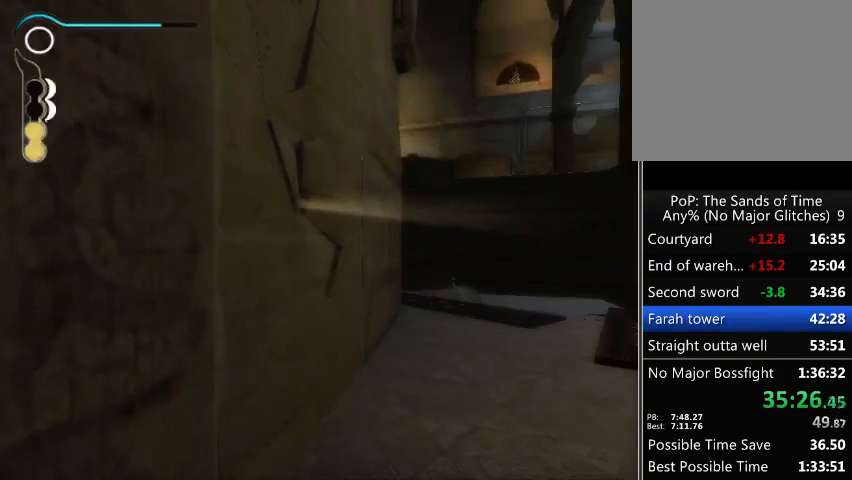
{"buttons": [], "left_stick": "center", "right_stick": "center", "events": [[333, "Y", "down"], [433, "Y", "up"]]}
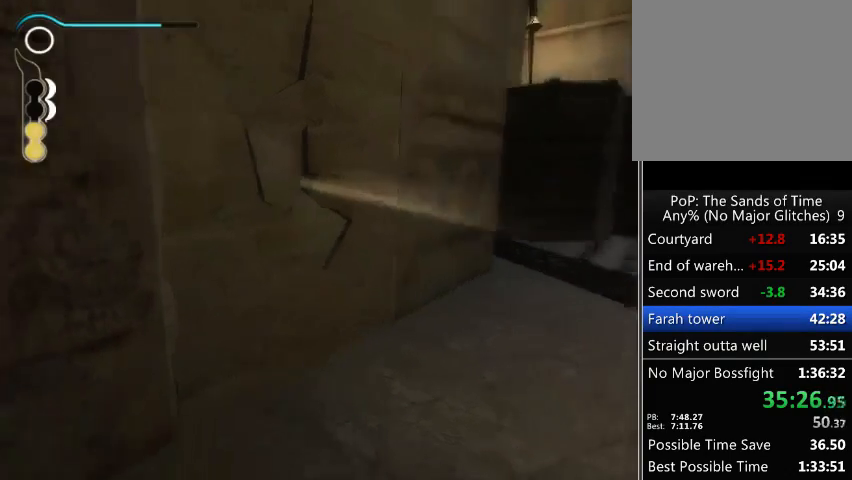
{"buttons": ["X"], "left_stick": "center", "right_stick": "center", "events": [[67, "X", "down"], [167, "X", "up"], [200, "X", "down"], [300, "X", "up"], [367, "X", "down"], [467, "X", "up"], [500, "X", "down"]]}
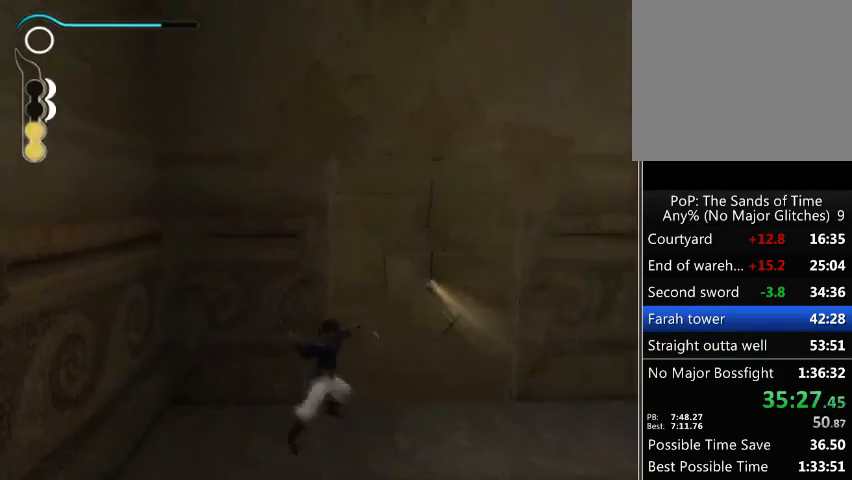
{"buttons": [], "left_stick": "center", "right_stick": "center", "events": [[67, "X", "up"], [167, "X", "down"], [233, "X", "up"], [333, "X", "down"], [367, "X", "up"], [400, "X", "down"], [467, "X", "up"]]}
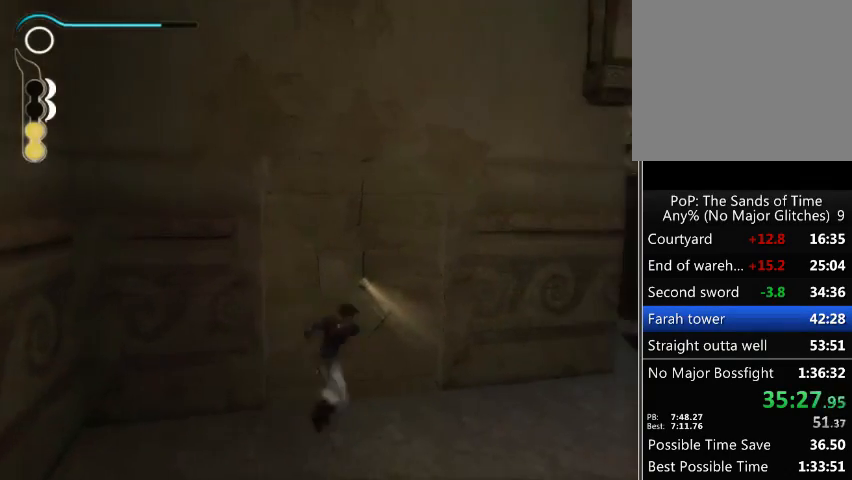
{"buttons": [], "left_stick": "up", "right_stick": "center", "events": [[67, "X", "down"], [133, "X", "up"], [200, "X", "down"], [233, "X", "up"], [233, "left_stick", "up"], [300, "X", "down"], [367, "X", "up"], [433, "X", "down"], [500, "X", "up"]]}
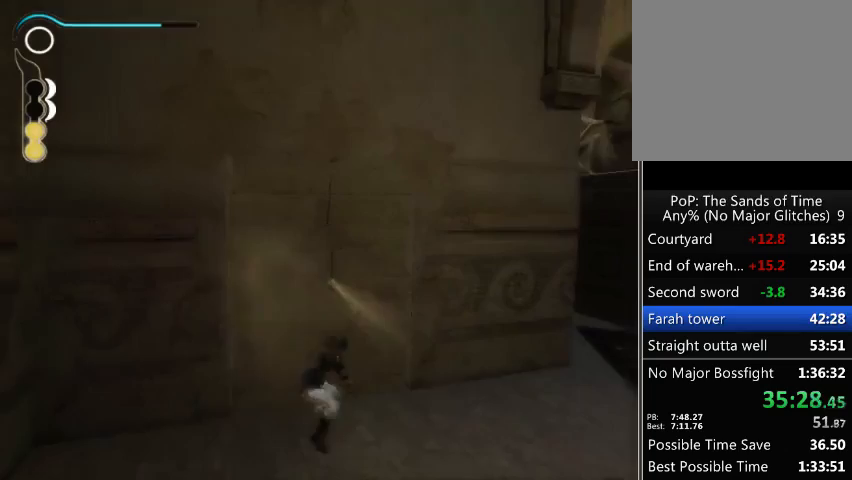
{"buttons": [], "left_stick": "up", "right_stick": "center", "events": [[100, "X", "down"], [167, "X", "up"], [233, "X", "down"], [267, "X", "up"], [400, "B", "down"], [467, "B", "up"]]}
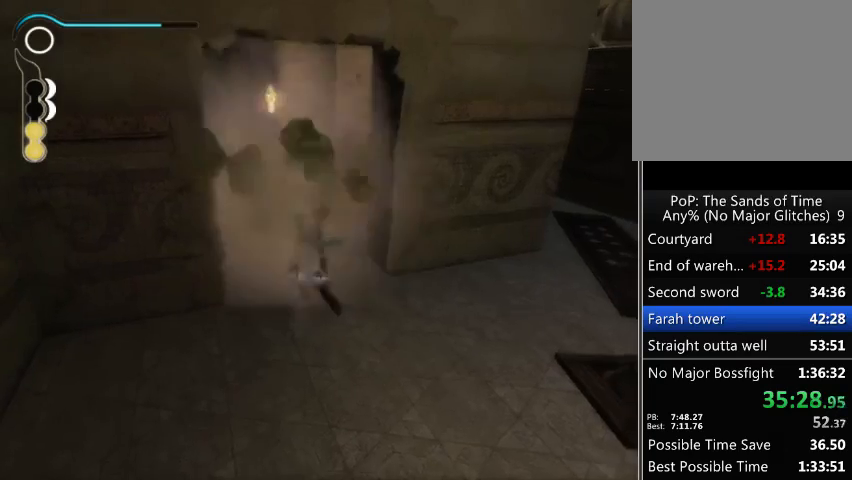
{"buttons": [], "left_stick": "up", "right_stick": "center", "events": [[67, "B", "down"], [100, "B", "up"], [200, "B", "down"], [233, "B", "up"]]}